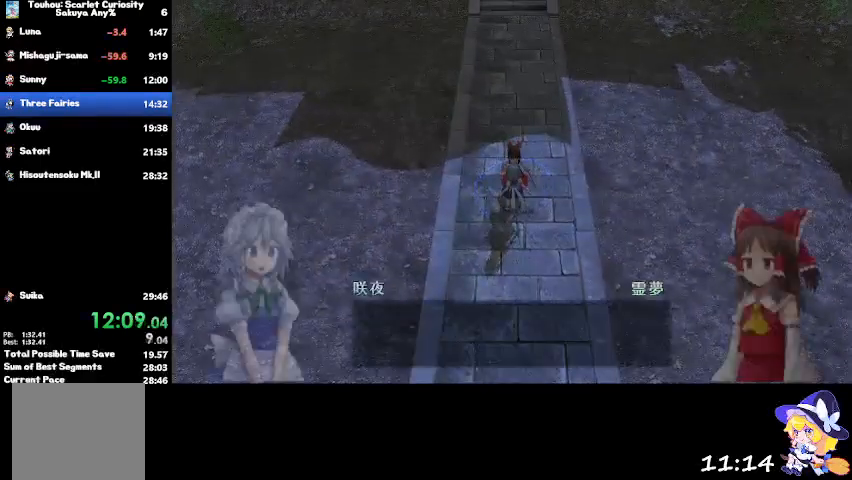
Gameplay with a controller (PlayStation layout); each line is a JSON object with the inputs held at the frame after it. "events" lists button and stick changes between this image and that frame as [ms after this image, input, new state], when the widget could be followed in between.
{"buttons": ["CROSS"], "left_stick": "center", "right_stick": "center", "events": []}
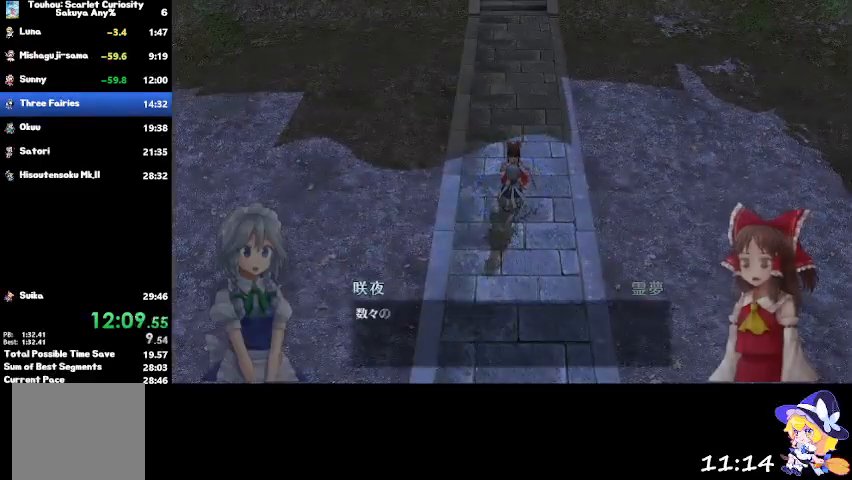
{"buttons": ["CROSS"], "left_stick": "center", "right_stick": "center", "events": []}
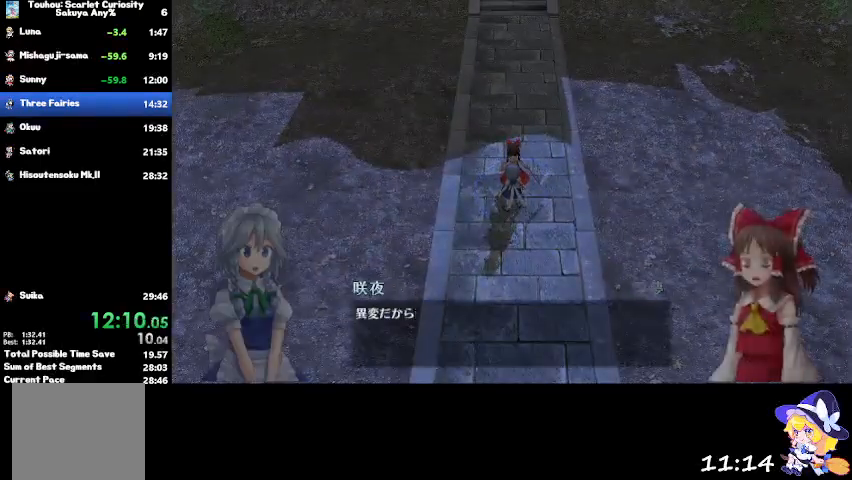
{"buttons": ["CROSS"], "left_stick": "center", "right_stick": "center", "events": []}
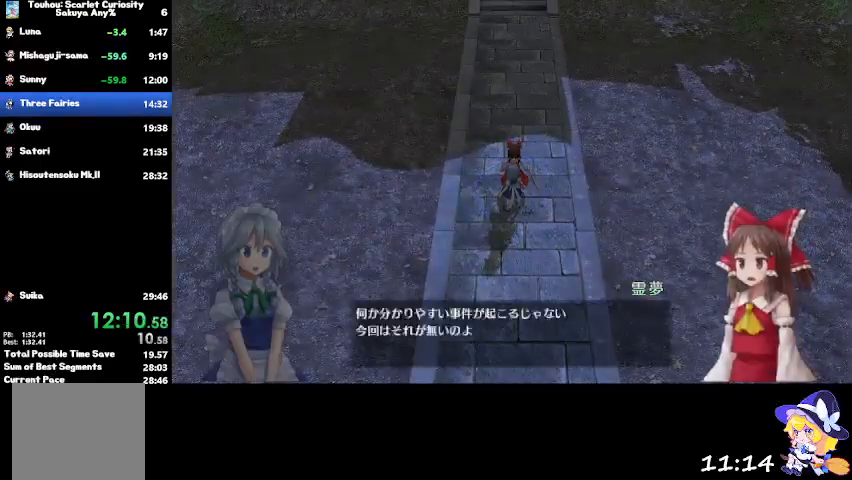
{"buttons": ["CROSS"], "left_stick": "center", "right_stick": "center", "events": []}
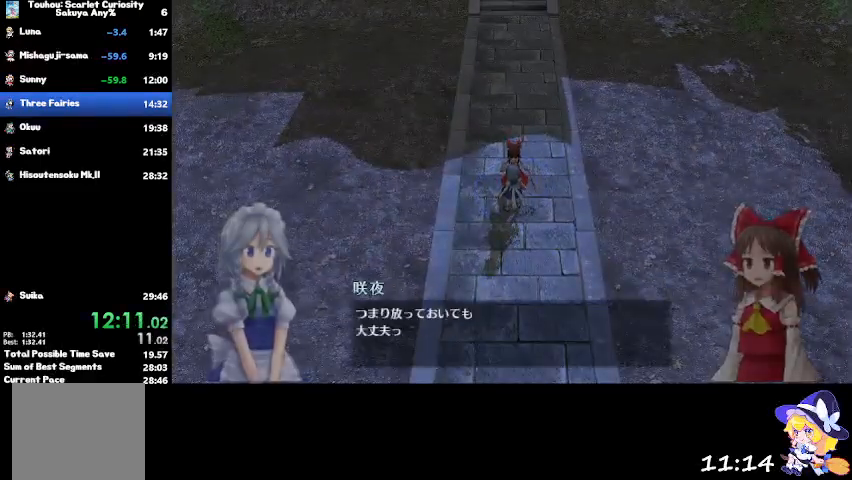
{"buttons": ["CROSS"], "left_stick": "center", "right_stick": "center", "events": []}
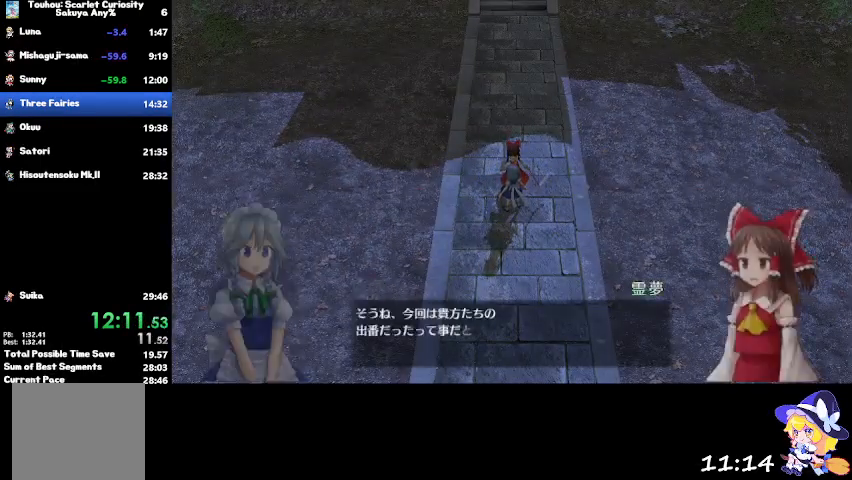
{"buttons": ["CROSS"], "left_stick": "center", "right_stick": "center", "events": []}
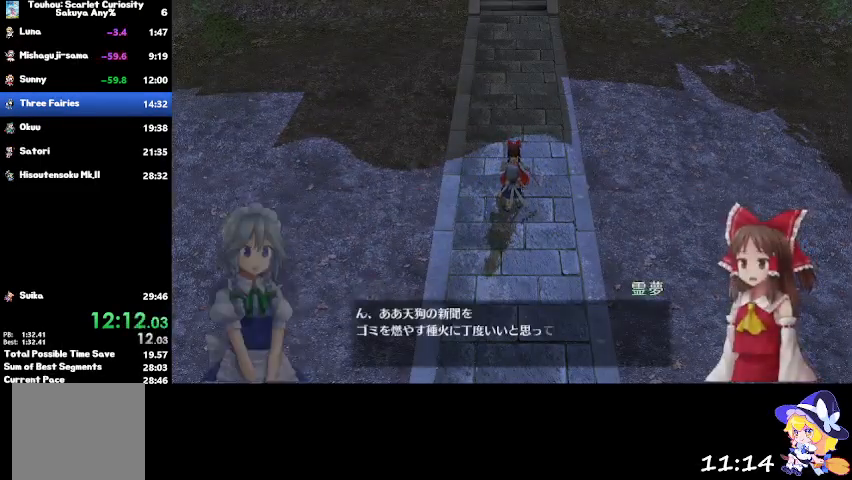
{"buttons": ["CROSS"], "left_stick": "center", "right_stick": "center", "events": []}
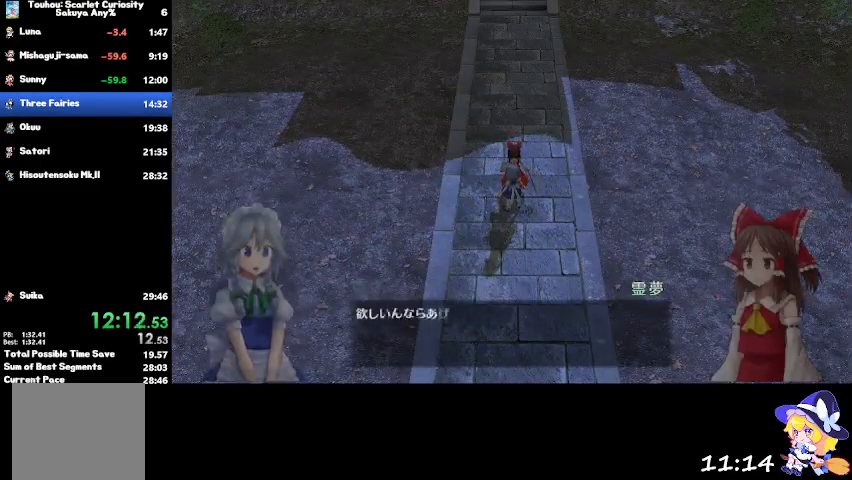
{"buttons": ["CROSS"], "left_stick": "center", "right_stick": "center", "events": []}
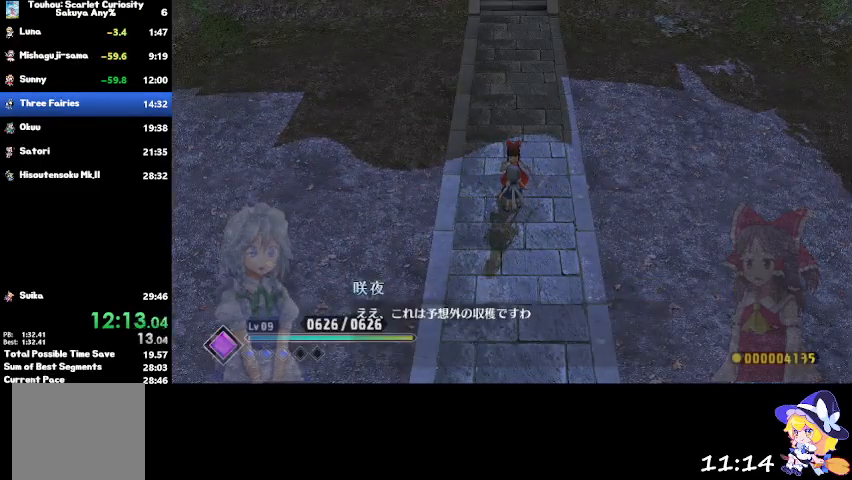
{"buttons": ["CROSS"], "left_stick": "center", "right_stick": "center", "events": []}
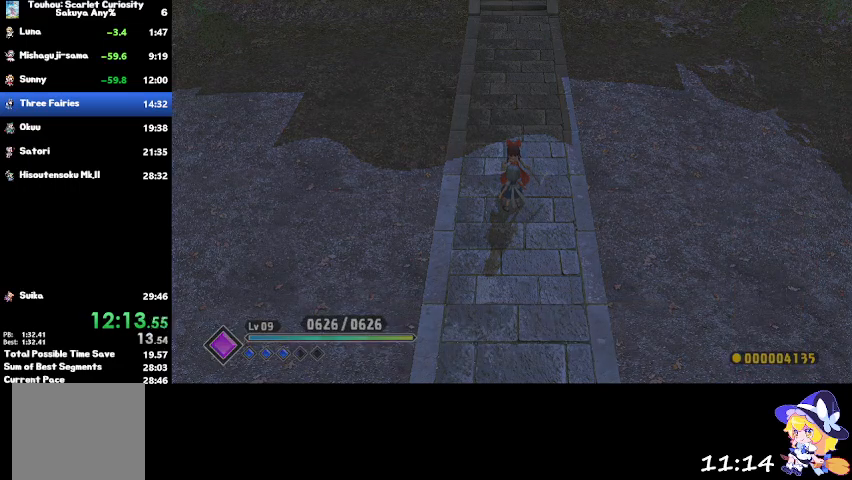
{"buttons": [], "left_stick": "center", "right_stick": "center", "events": [[167, "CROSS", "up"]]}
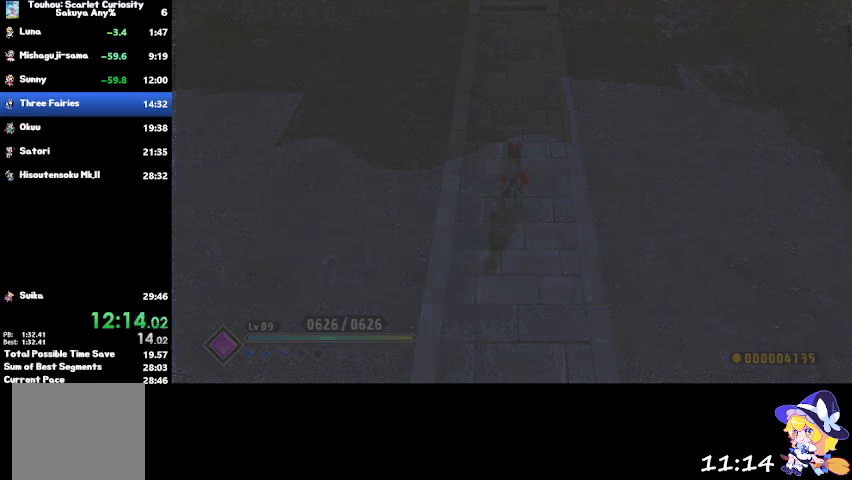
{"buttons": [], "left_stick": "center", "right_stick": "center", "events": []}
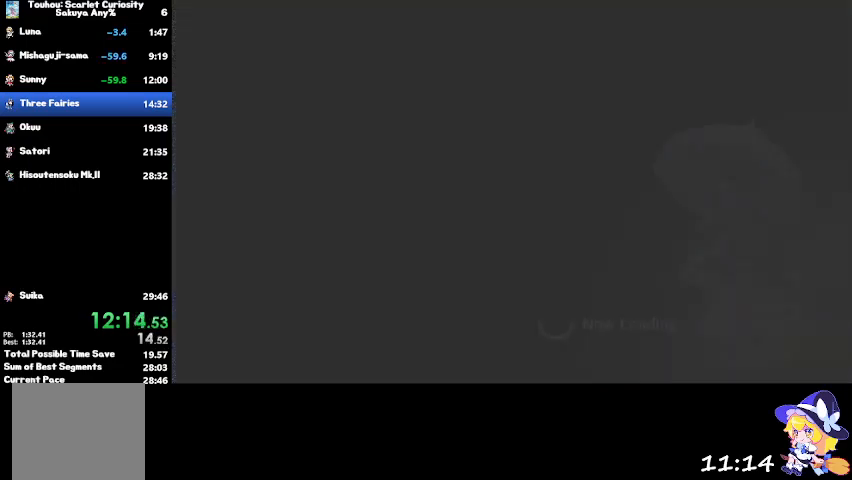
{"buttons": [], "left_stick": "up", "right_stick": "center", "events": [[234, "left_stick", "up"]]}
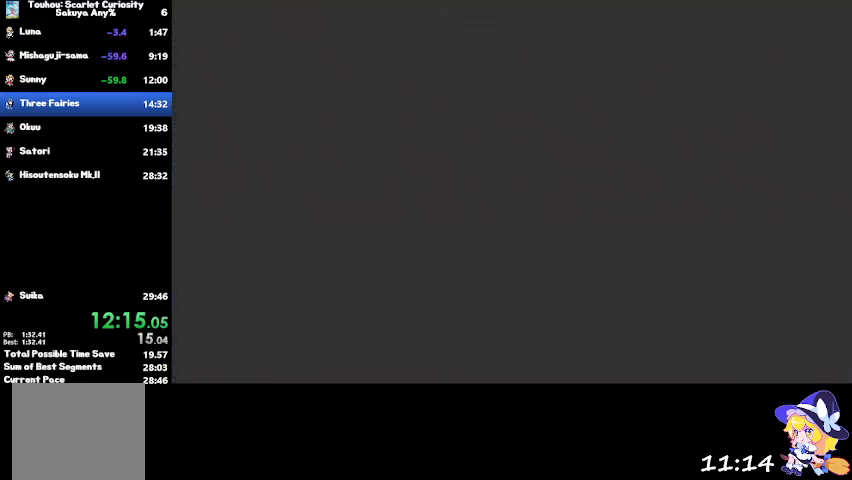
{"buttons": [], "left_stick": "up", "right_stick": "center", "events": [[234, "CROSS", "down"], [434, "CROSS", "up"]]}
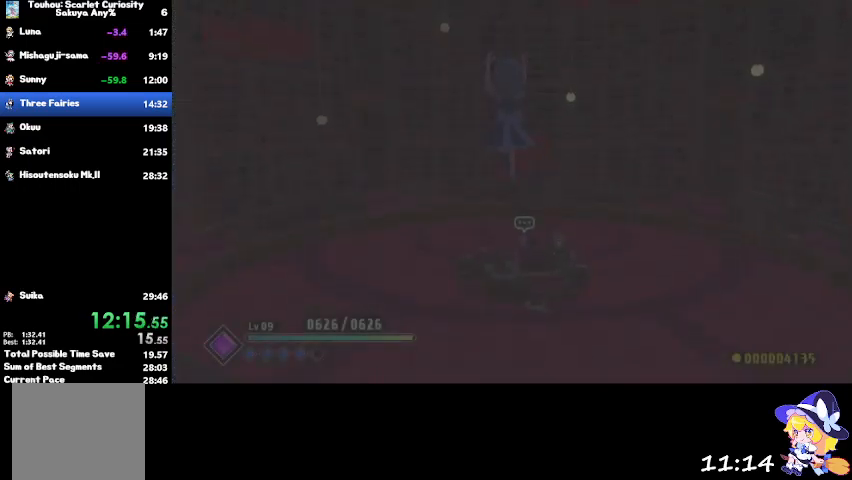
{"buttons": [], "left_stick": "up", "right_stick": "center", "events": []}
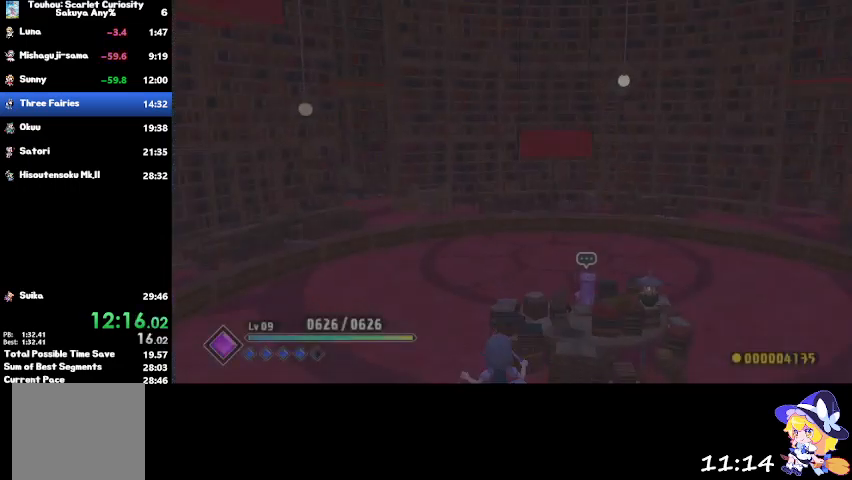
{"buttons": [], "left_stick": "up-right", "right_stick": "center", "events": [[134, "CROSS", "down"], [301, "CROSS", "up"], [501, "left_stick", "up-right"]]}
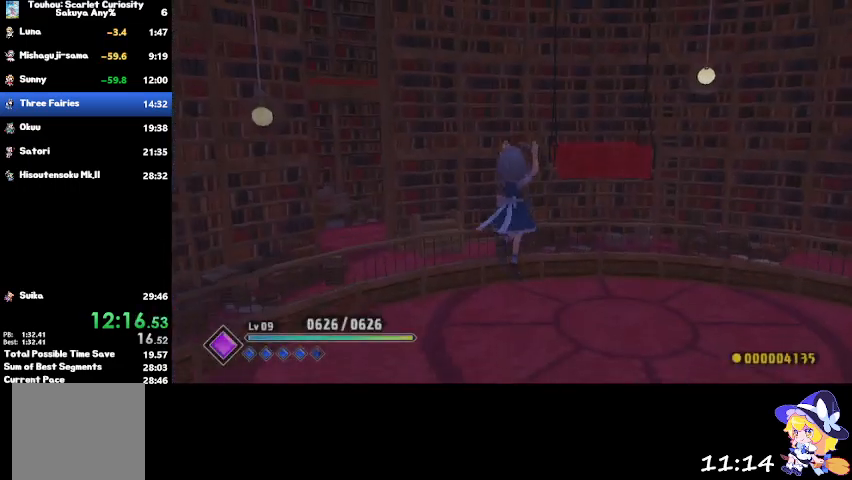
{"buttons": ["CROSS"], "left_stick": "center", "right_stick": "center", "events": [[133, "left_stick", "right"], [234, "left_stick", "down-right"], [434, "CROSS", "down"], [500, "left_stick", "center"]]}
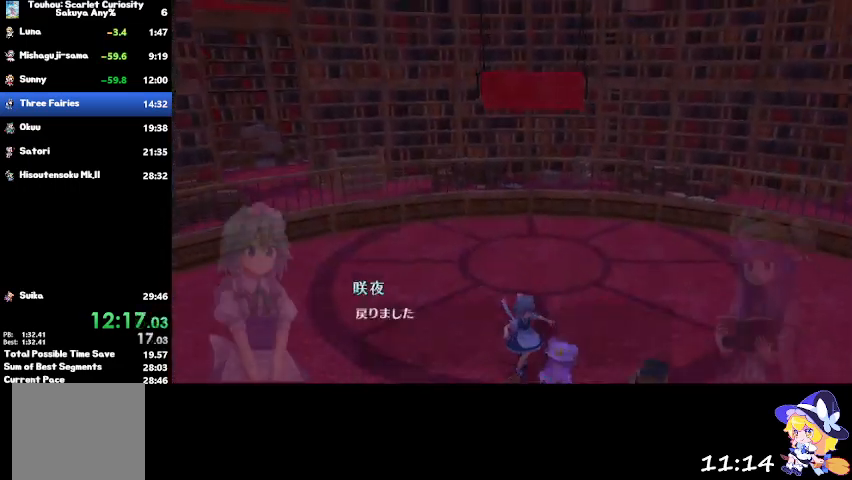
{"buttons": ["CROSS"], "left_stick": "center", "right_stick": "center", "events": []}
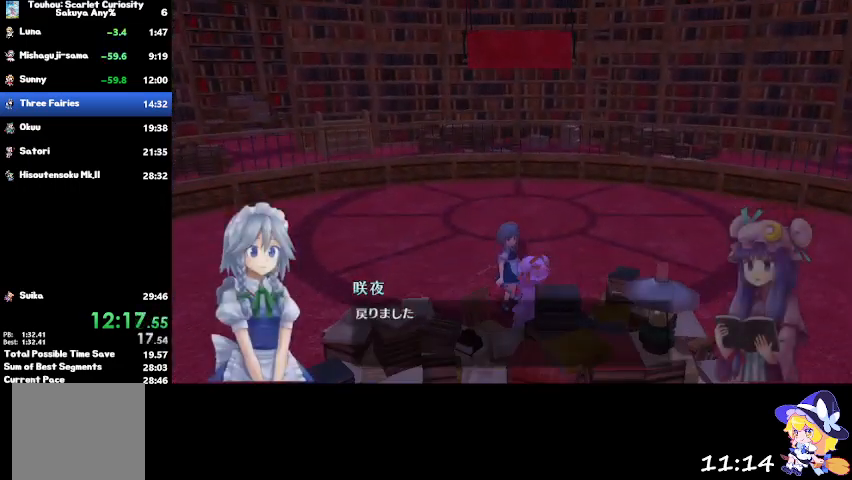
{"buttons": ["CROSS"], "left_stick": "center", "right_stick": "center", "events": []}
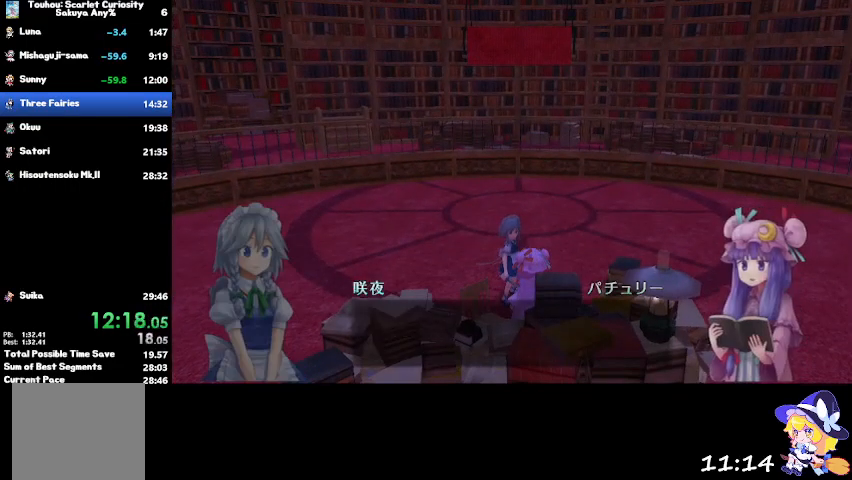
{"buttons": ["CROSS"], "left_stick": "center", "right_stick": "center", "events": []}
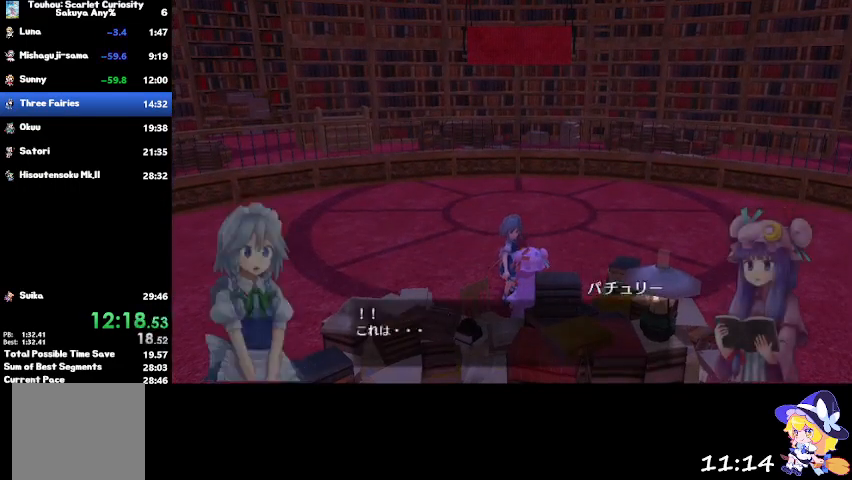
{"buttons": ["CROSS"], "left_stick": "center", "right_stick": "center", "events": []}
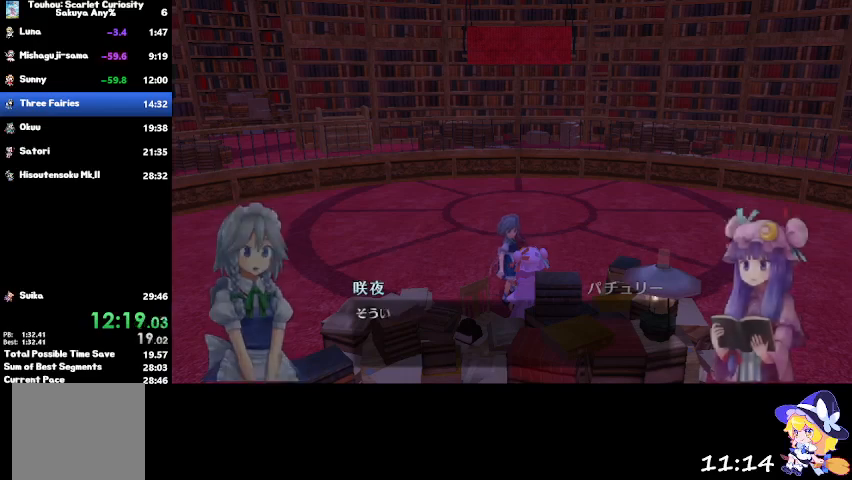
{"buttons": ["CROSS"], "left_stick": "center", "right_stick": "center", "events": []}
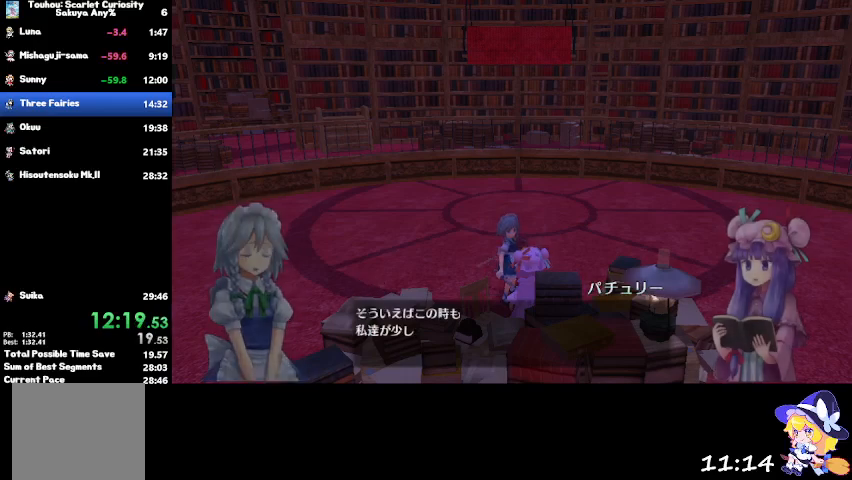
{"buttons": ["CROSS"], "left_stick": "center", "right_stick": "center", "events": []}
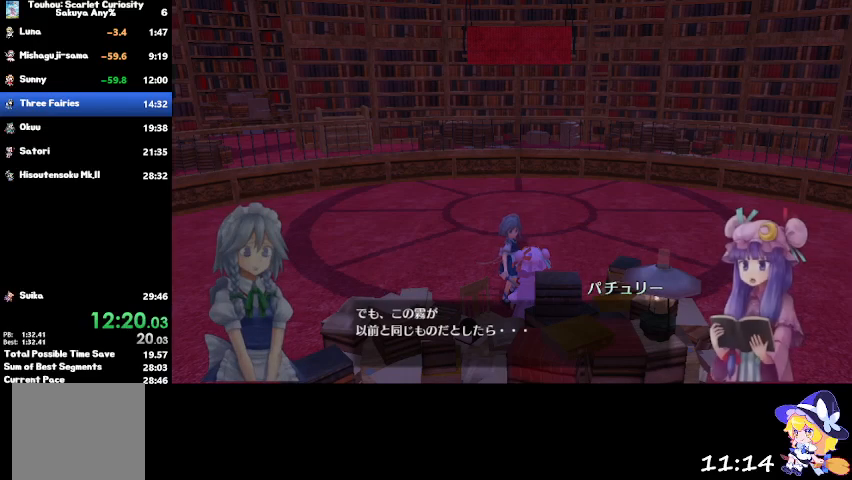
{"buttons": ["CROSS"], "left_stick": "center", "right_stick": "center", "events": []}
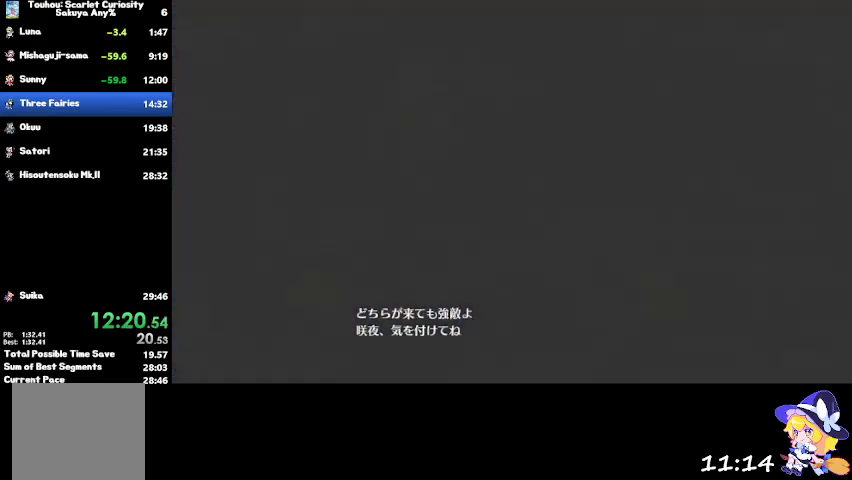
{"buttons": ["CROSS"], "left_stick": "center", "right_stick": "center", "events": []}
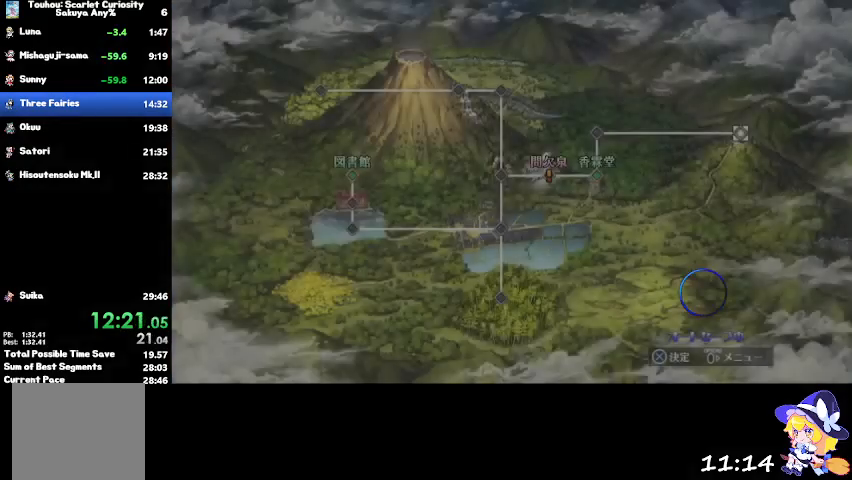
{"buttons": ["DPAD_LEFT"], "left_stick": "center", "right_stick": "center", "events": [[167, "CROSS", "up"], [201, "DPAD_LEFT", "down"], [301, "DPAD_LEFT", "up"], [367, "DPAD_DOWN", "down"], [401, "DPAD_DOWN", "up"], [501, "DPAD_LEFT", "down"]]}
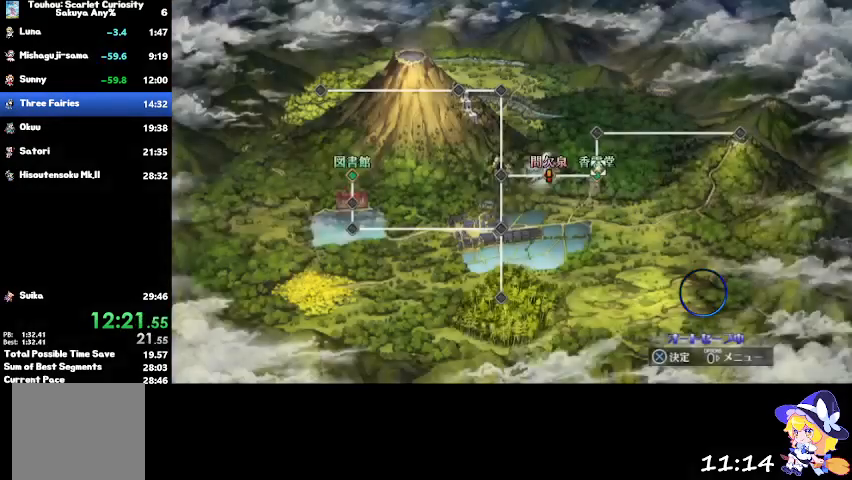
{"buttons": ["CROSS"], "left_stick": "center", "right_stick": "center", "events": [[67, "DPAD_LEFT", "up"], [200, "CROSS", "down"], [300, "CROSS", "up"], [367, "CROSS", "down"]]}
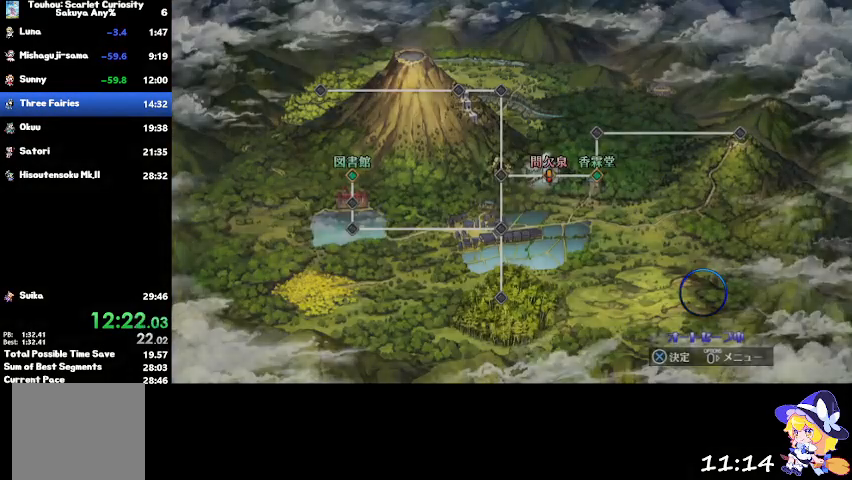
{"buttons": ["CROSS"], "left_stick": "center", "right_stick": "center", "events": []}
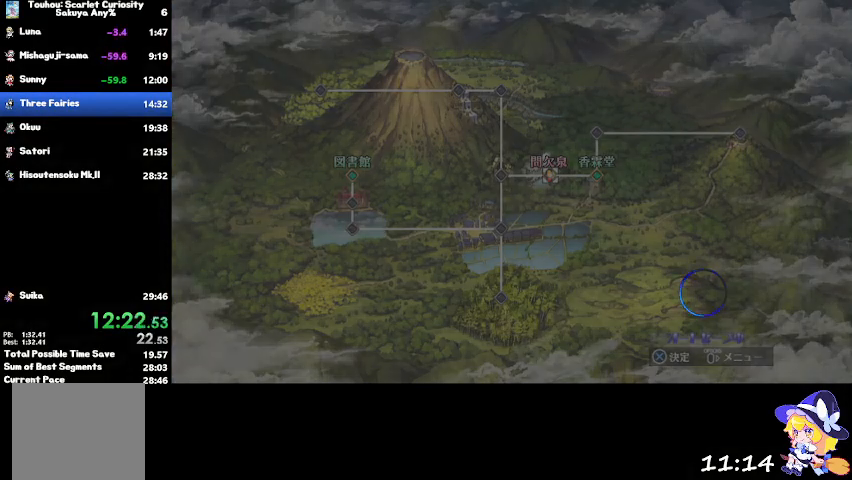
{"buttons": ["CROSS"], "left_stick": "center", "right_stick": "center", "events": []}
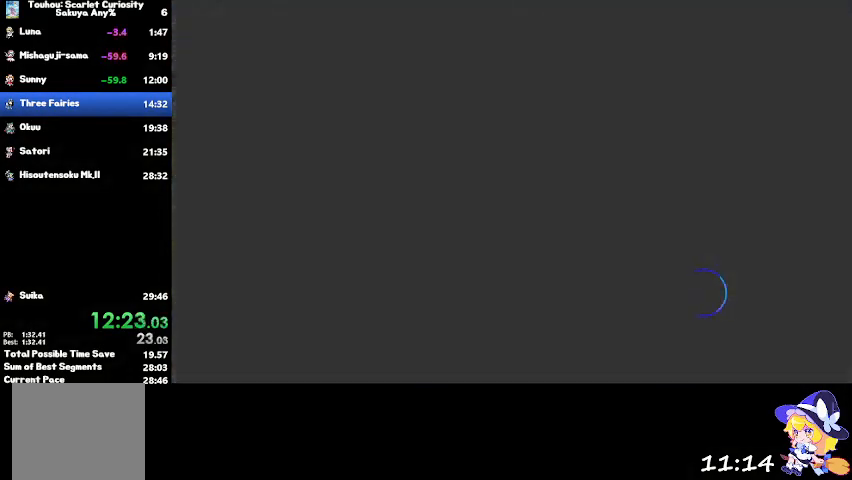
{"buttons": ["CROSS"], "left_stick": "center", "right_stick": "center", "events": []}